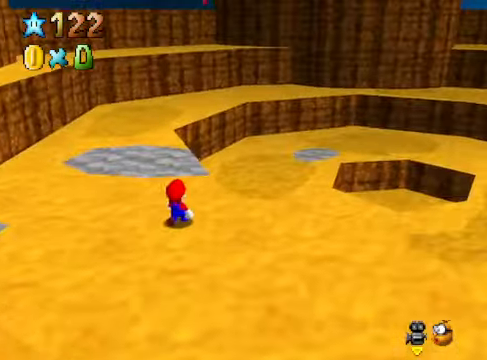
Gameplay with a controller (Xbox layout); each line is a JSON object with the inputs held at the frame after it. "events" lists button and stick changes between this image and that frame as [ms after this image, input, new state], when the widget could be followed in between. Not read: L3 R3.
{"buttons": [], "left_stick": "right", "right_stick": "center", "events": [[66, "left_stick", "right"], [233, "A", "down"], [233, "left_stick", "center"], [367, "A", "up"], [500, "left_stick", "right"]]}
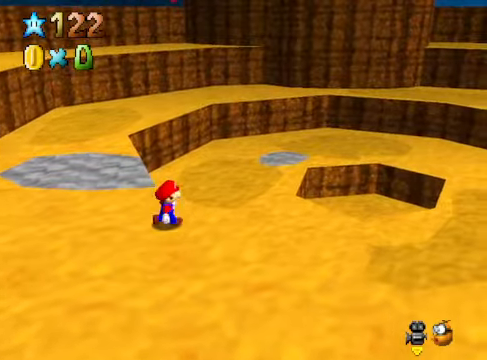
{"buttons": [], "left_stick": "center", "right_stick": "down-left", "events": [[34, "right_stick", "down-left"], [100, "left_stick", "center"], [167, "right_stick", "center"], [434, "right_stick", "down-left"]]}
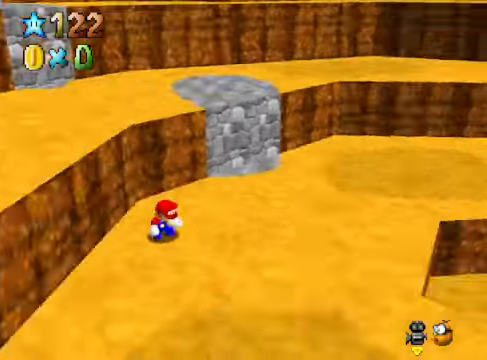
{"buttons": [], "left_stick": "down-right", "right_stick": "center", "events": [[34, "left_stick", "right"], [67, "right_stick", "center"], [167, "left_stick", "center"], [401, "left_stick", "down-right"]]}
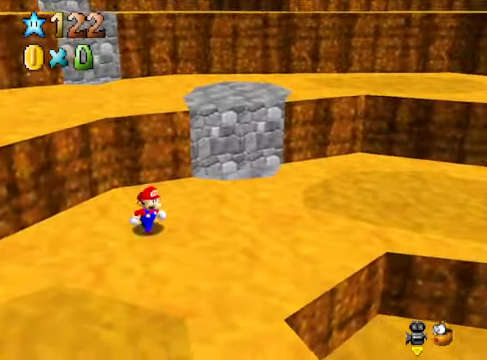
{"buttons": [], "left_stick": "center", "right_stick": "center", "events": [[100, "left_stick", "center"]]}
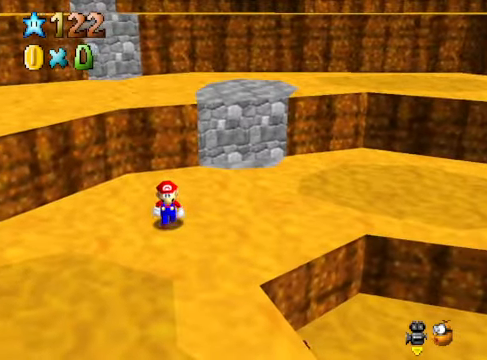
{"buttons": [], "left_stick": "down-right", "right_stick": "center", "events": [[100, "left_stick", "down-right"]]}
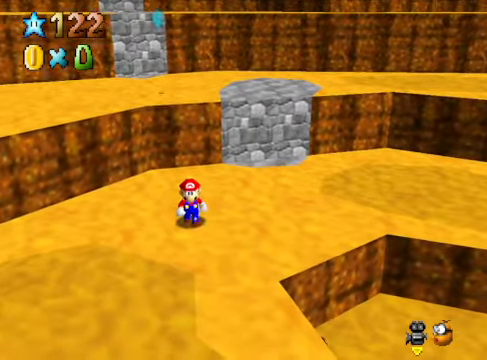
{"buttons": [], "left_stick": "down-right", "right_stick": "center", "events": []}
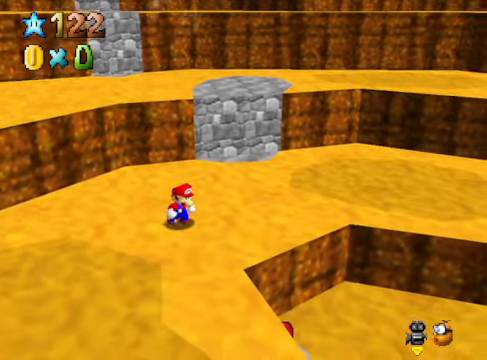
{"buttons": [], "left_stick": "down-right", "right_stick": "center", "events": []}
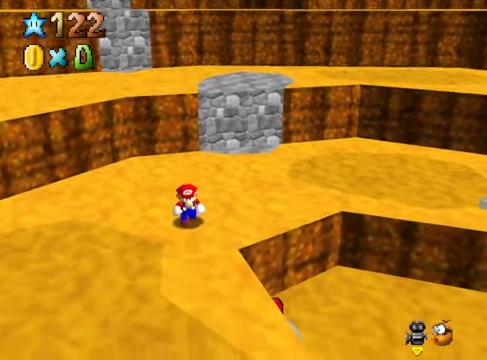
{"buttons": [], "left_stick": "down-right", "right_stick": "center", "events": []}
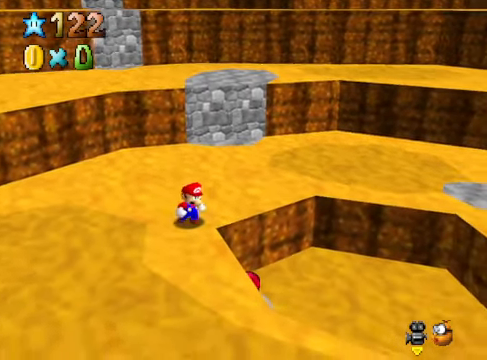
{"buttons": [], "left_stick": "down-right", "right_stick": "center", "events": []}
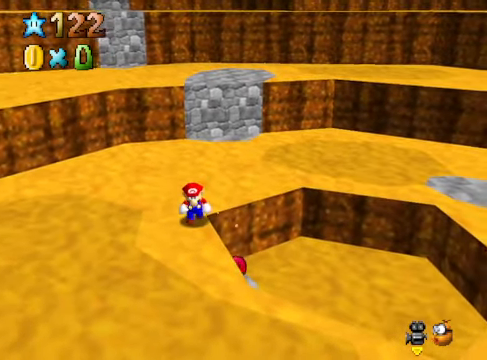
{"buttons": ["A"], "left_stick": "center", "right_stick": "center", "events": [[100, "left_stick", "down"], [267, "left_stick", "center"], [501, "A", "down"]]}
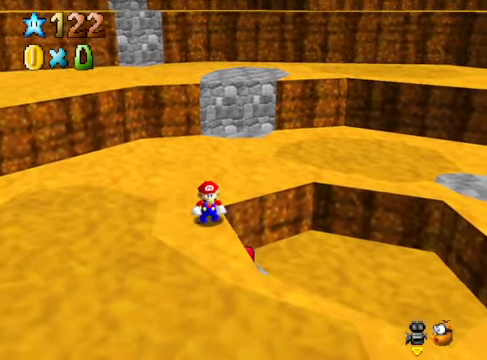
{"buttons": [], "left_stick": "center", "right_stick": "center", "events": [[67, "A", "up"], [133, "left_stick", "right"], [234, "left_stick", "center"], [300, "A", "down"], [401, "A", "up"]]}
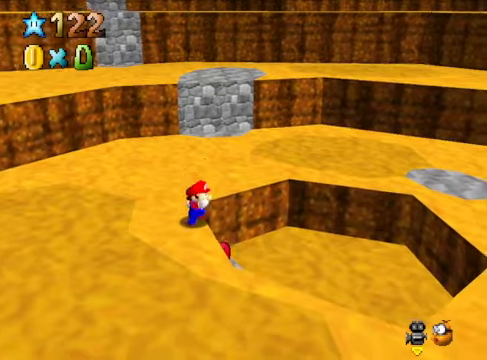
{"buttons": [], "left_stick": "center", "right_stick": "center", "events": [[234, "A", "down"], [301, "A", "up"]]}
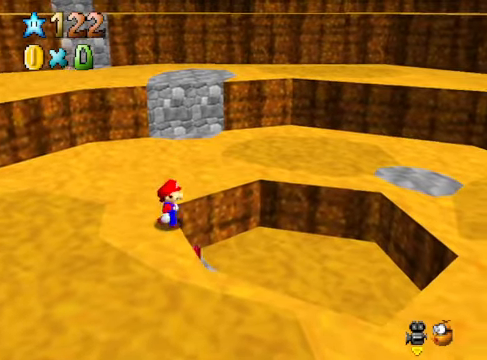
{"buttons": [], "left_stick": "center", "right_stick": "center", "events": [[134, "A", "down"], [234, "A", "up"]]}
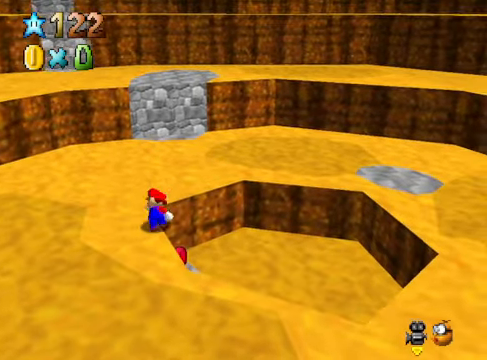
{"buttons": [], "left_stick": "center", "right_stick": "center", "events": [[33, "right_stick", "down-left"], [167, "right_stick", "center"]]}
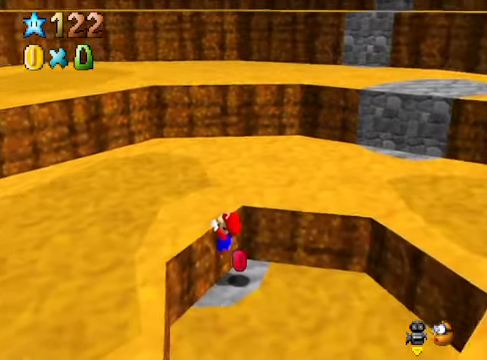
{"buttons": [], "left_stick": "center", "right_stick": "center", "events": []}
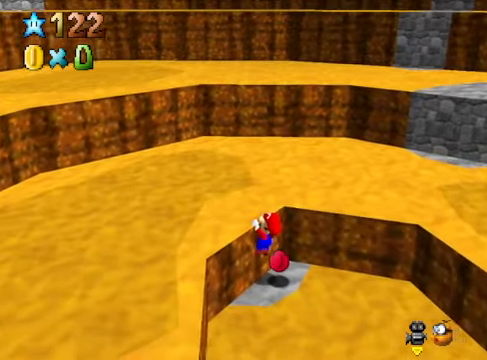
{"buttons": [], "left_stick": "center", "right_stick": "center", "events": [[33, "A", "down"], [133, "A", "up"]]}
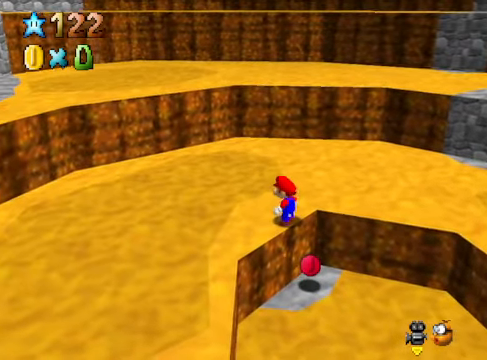
{"buttons": [], "left_stick": "down-right", "right_stick": "center", "events": [[300, "A", "down"], [467, "A", "up"], [467, "left_stick", "down-right"]]}
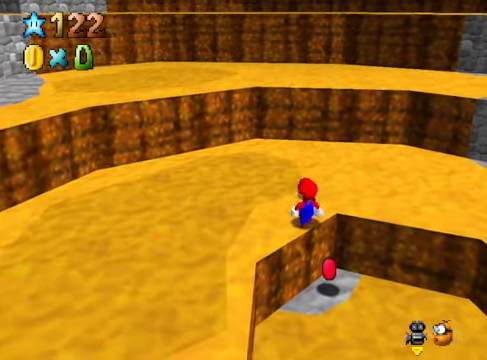
{"buttons": [], "left_stick": "center", "right_stick": "center", "events": [[33, "left_stick", "center"]]}
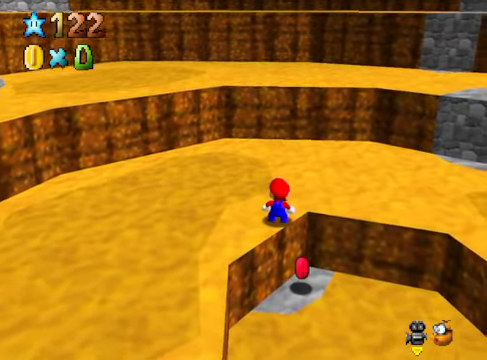
{"buttons": [], "left_stick": "center", "right_stick": "center", "events": []}
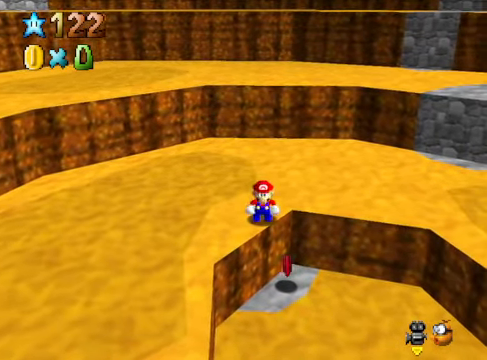
{"buttons": ["A"], "left_stick": "center", "right_stick": "center", "events": [[100, "A", "down"], [200, "A", "up"], [233, "left_stick", "down-right"], [334, "left_stick", "center"], [467, "A", "down"]]}
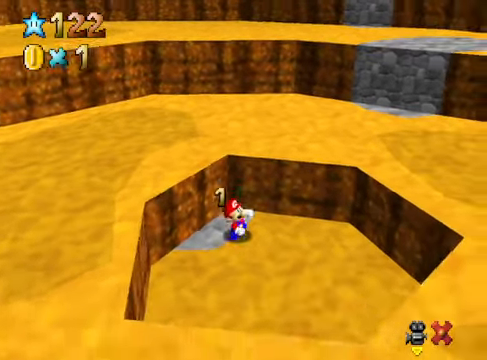
{"buttons": [], "left_stick": "center", "right_stick": "center", "events": [[66, "A", "up"]]}
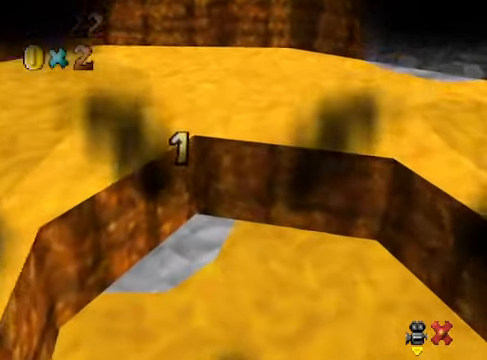
{"buttons": [], "left_stick": "center", "right_stick": "center", "events": []}
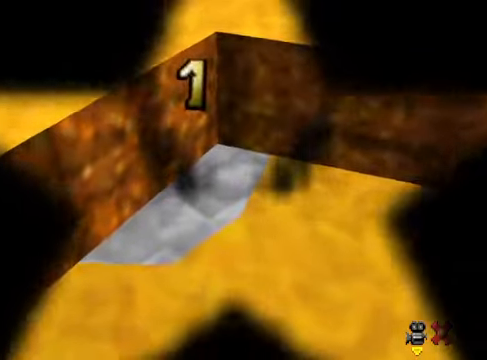
{"buttons": [], "left_stick": "center", "right_stick": "center", "events": []}
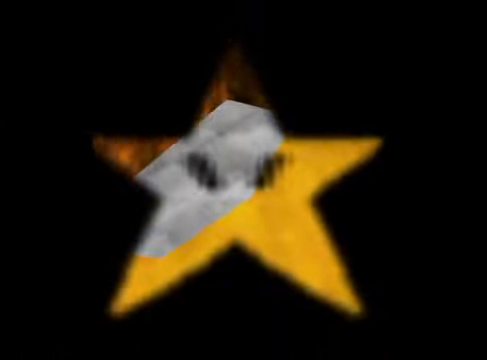
{"buttons": [], "left_stick": "center", "right_stick": "center", "events": []}
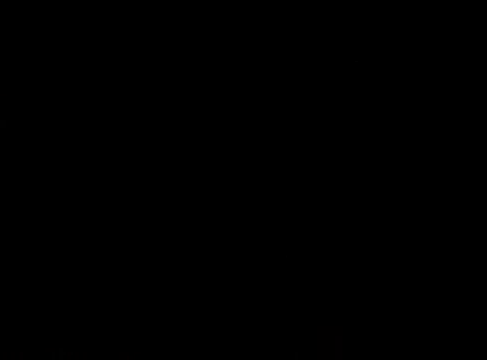
{"buttons": [], "left_stick": "center", "right_stick": "center", "events": []}
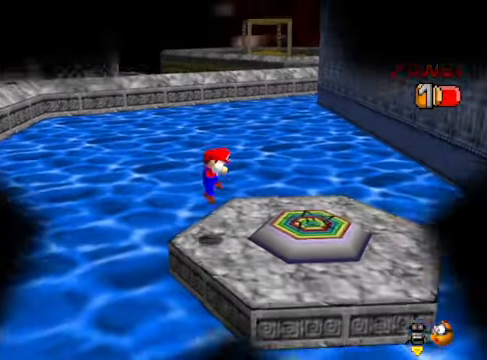
{"buttons": [], "left_stick": "center", "right_stick": "center", "events": []}
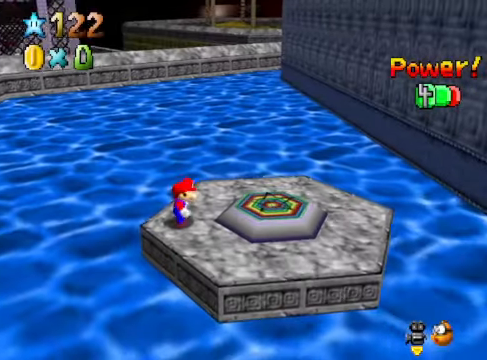
{"buttons": [], "left_stick": "right", "right_stick": "center", "events": [[66, "left_stick", "right"], [100, "A", "down"], [200, "A", "up"], [300, "left_stick", "center"], [467, "left_stick", "right"]]}
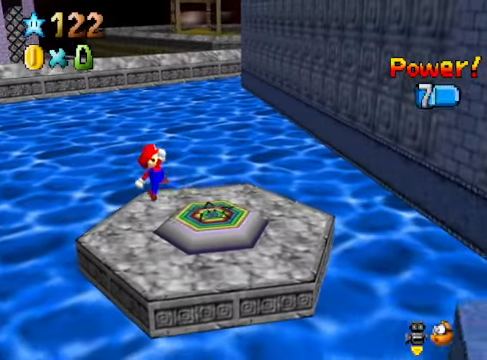
{"buttons": [], "left_stick": "right", "right_stick": "center", "events": [[133, "left_stick", "center"], [367, "left_stick", "right"]]}